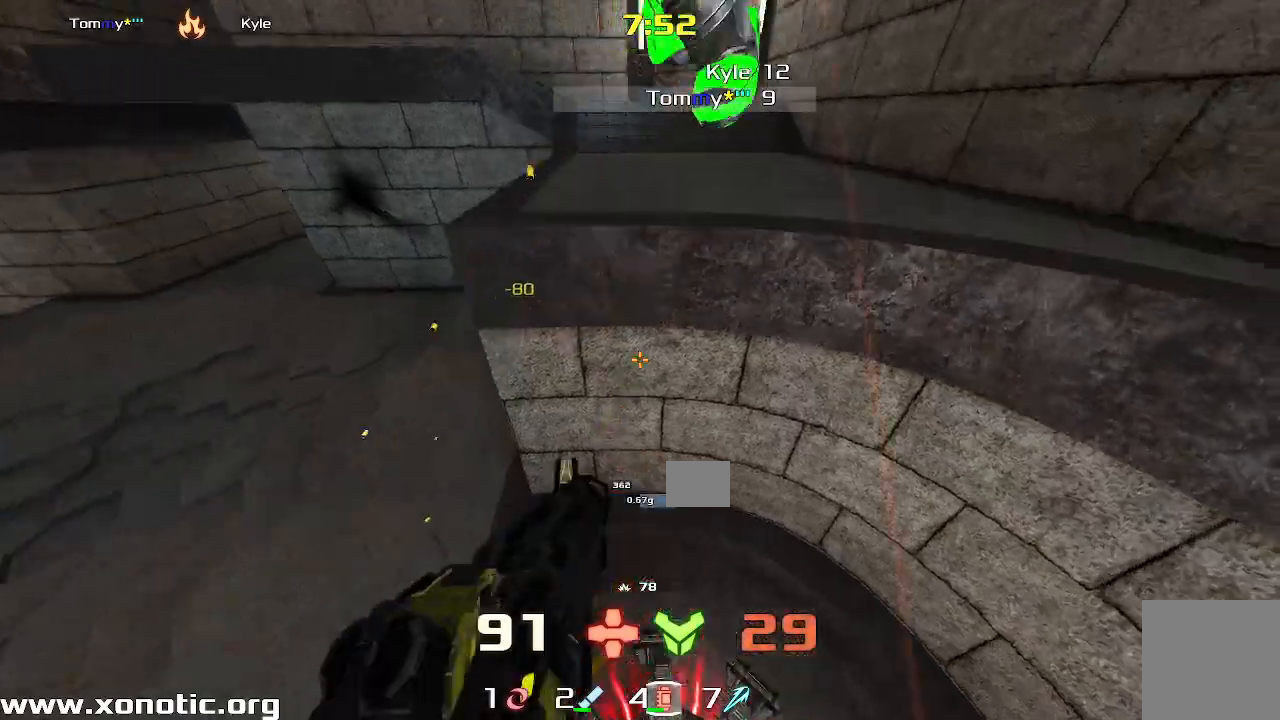
Gameplay with keyboard; each line is a JSON object with the keys held at the frame after it. "events" lists presses ("down") and releases ("up") of "down", "left", "right" and "up" between this image and that frame as [ms after this image, input, new state], when the widget could be followed in between. No other keys are recorded. Mouse input is not recorded. Not read: other_keys.
{"keys": ["up"], "events": [[100, "up", "up"], [217, "right", "up"], [350, "left", "down"], [350, "up", "down"], [450, "left", "up"]]}
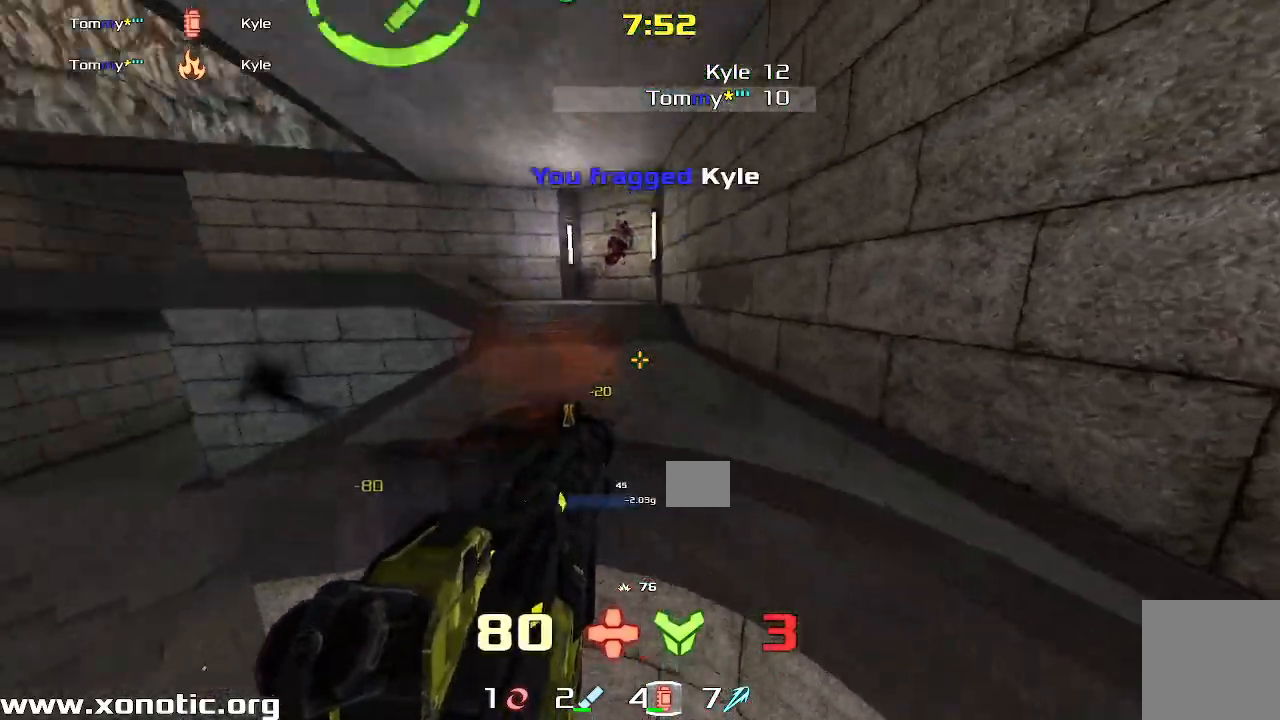
{"keys": [], "events": [[33, "left", "down"], [50, "up", "up"], [233, "left", "up"]]}
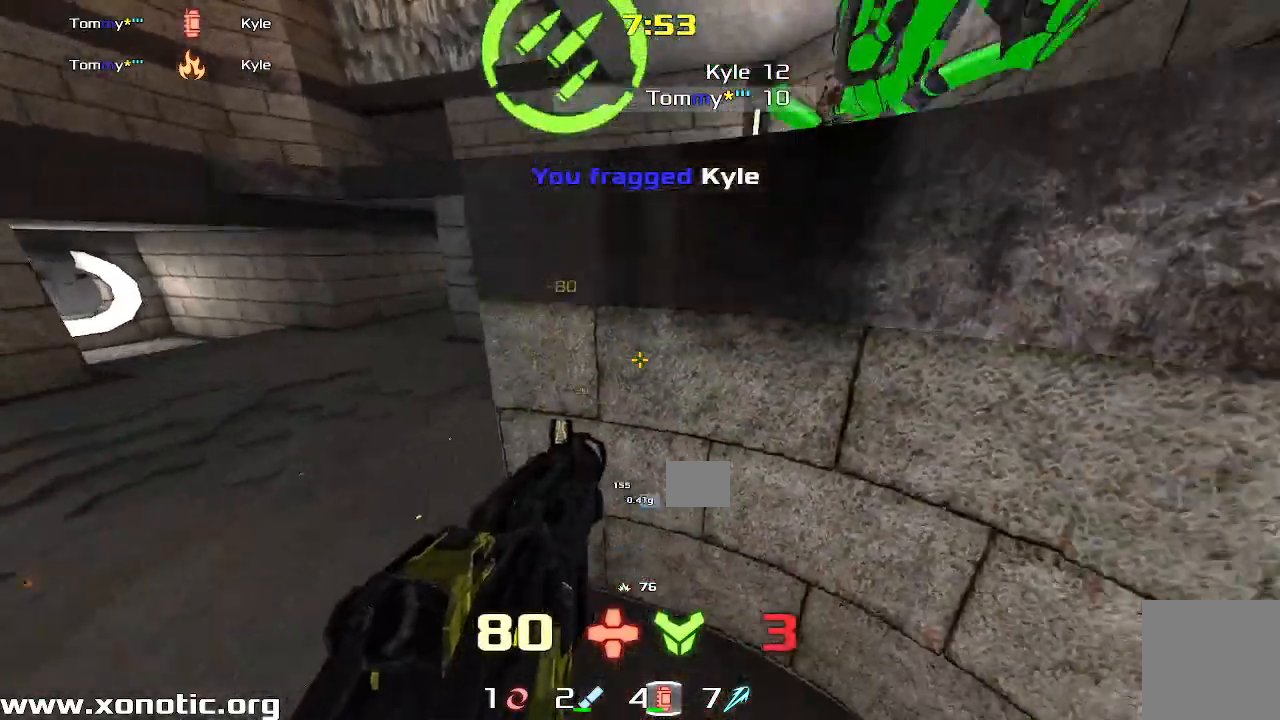
{"keys": ["right", "up"], "events": [[17, "right", "down"], [33, "up", "down"], [150, "right", "up"], [183, "left", "down"], [333, "left", "up"], [367, "right", "down"]]}
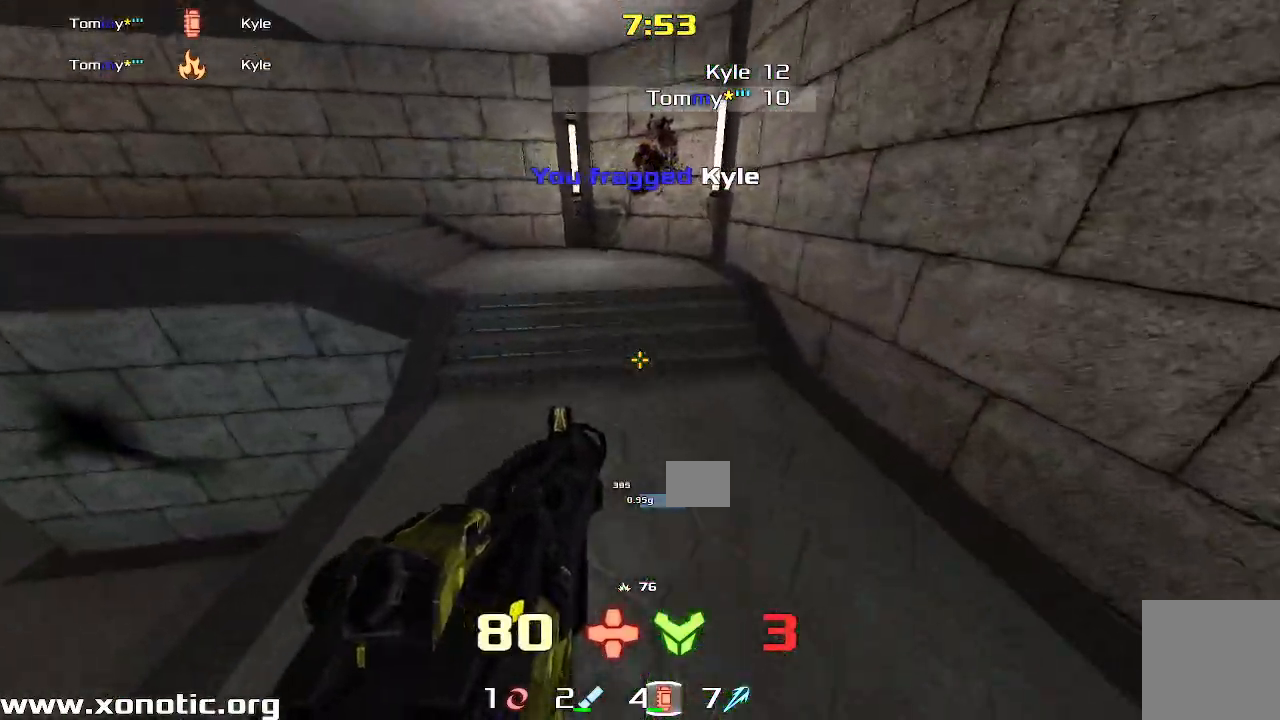
{"keys": ["down", "right"], "events": [[133, "right", "up"], [183, "left", "down"], [300, "up", "up"], [333, "left", "up"], [467, "down", "down"], [500, "right", "down"]]}
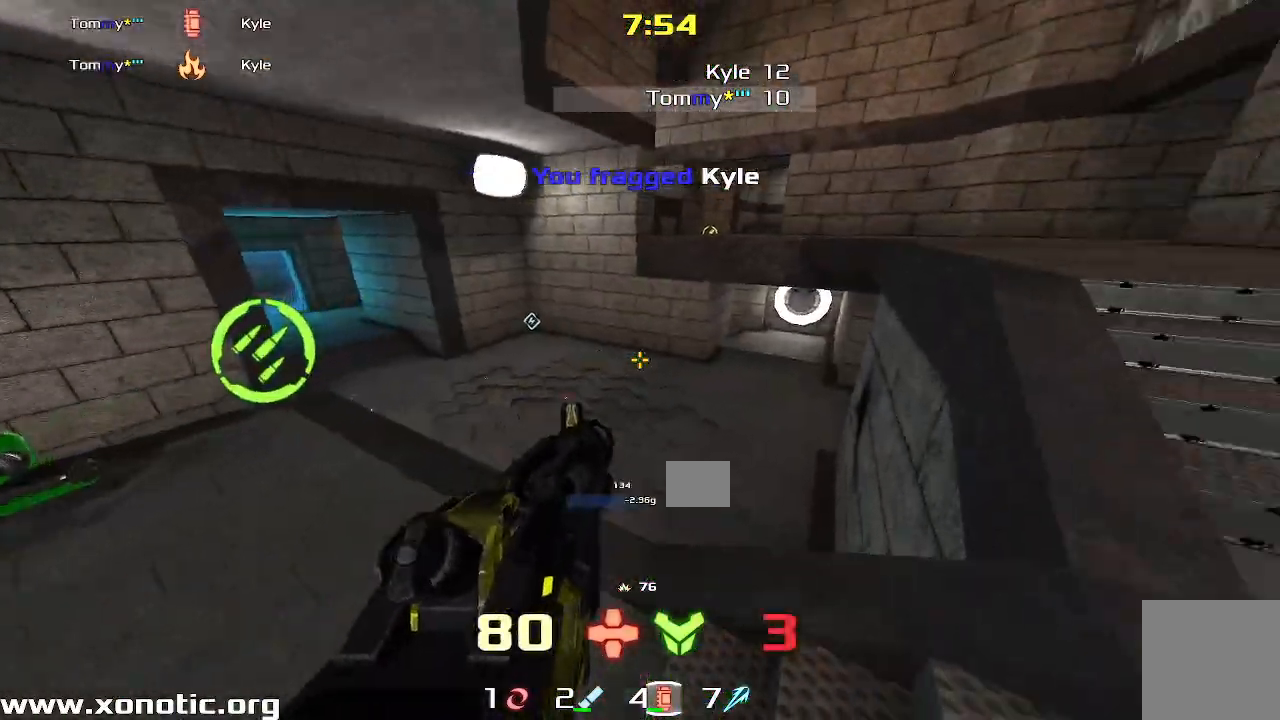
{"keys": [], "events": [[133, "down", "up"], [233, "right", "up"]]}